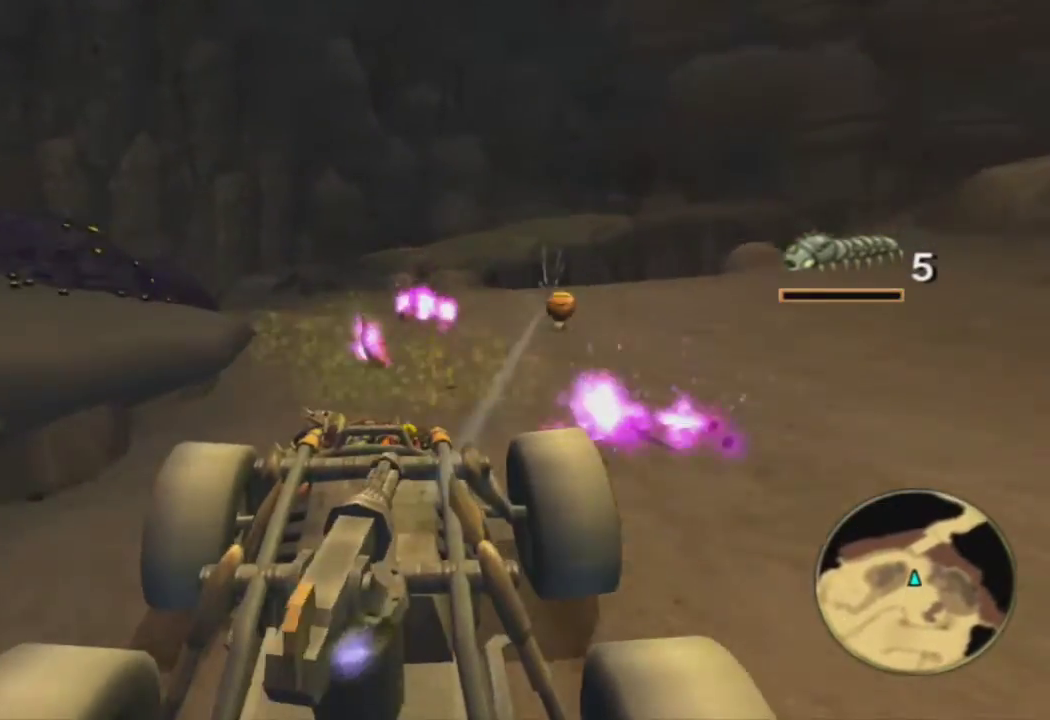
Gameplay with a controller (PlayStation layout); each line is a JSON object with the inputs held at the frame after it. "events" lists button and stick changes between this image and that frame as [ms after this image, input, new state], when the widget could be followed in between.
{"buttons": ["CROSS", "R1"], "left_stick": "center", "right_stick": "center", "events": [[100, "left_stick", "left"], [217, "left_stick", "center"]]}
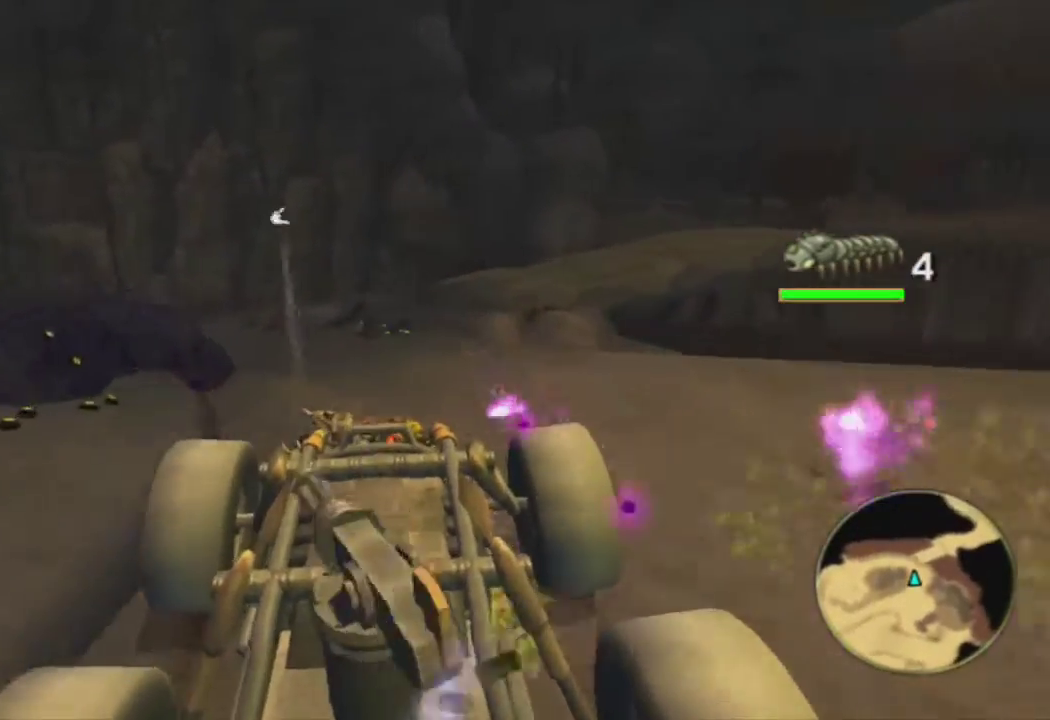
{"buttons": [], "left_stick": "up-right", "right_stick": "center", "events": [[200, "left_stick", "right"], [333, "left_stick", "up-right"], [483, "R1", "up"], [500, "CROSS", "up"]]}
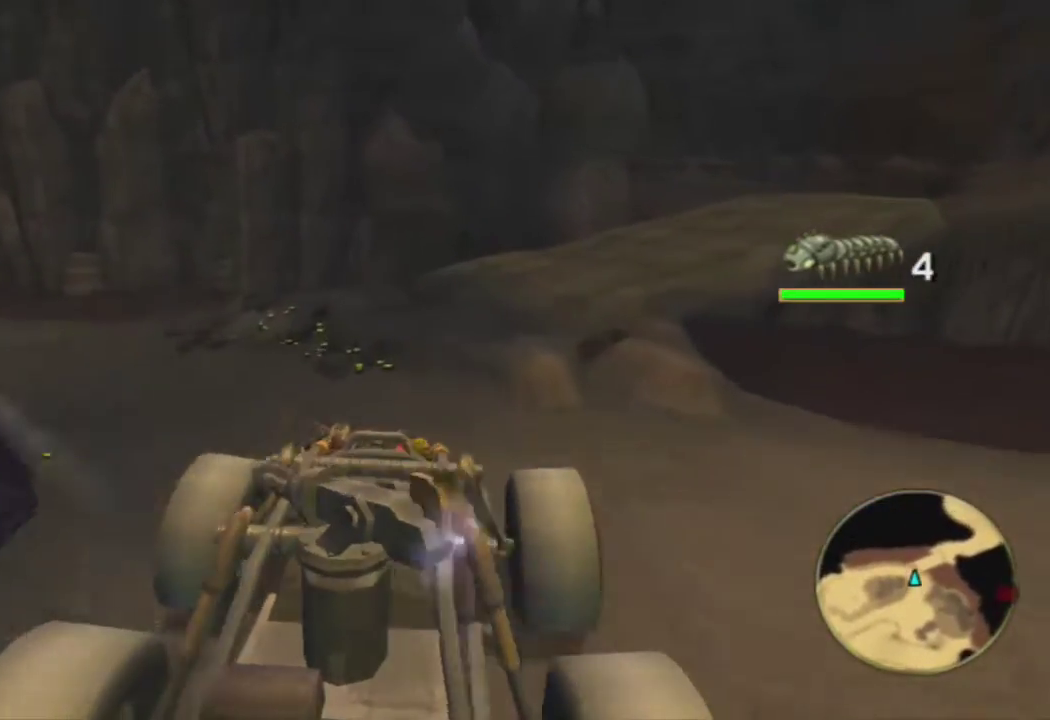
{"buttons": ["CROSS"], "left_stick": "right", "right_stick": "center", "events": [[150, "left_stick", "center"], [200, "left_stick", "right"], [500, "CROSS", "down"]]}
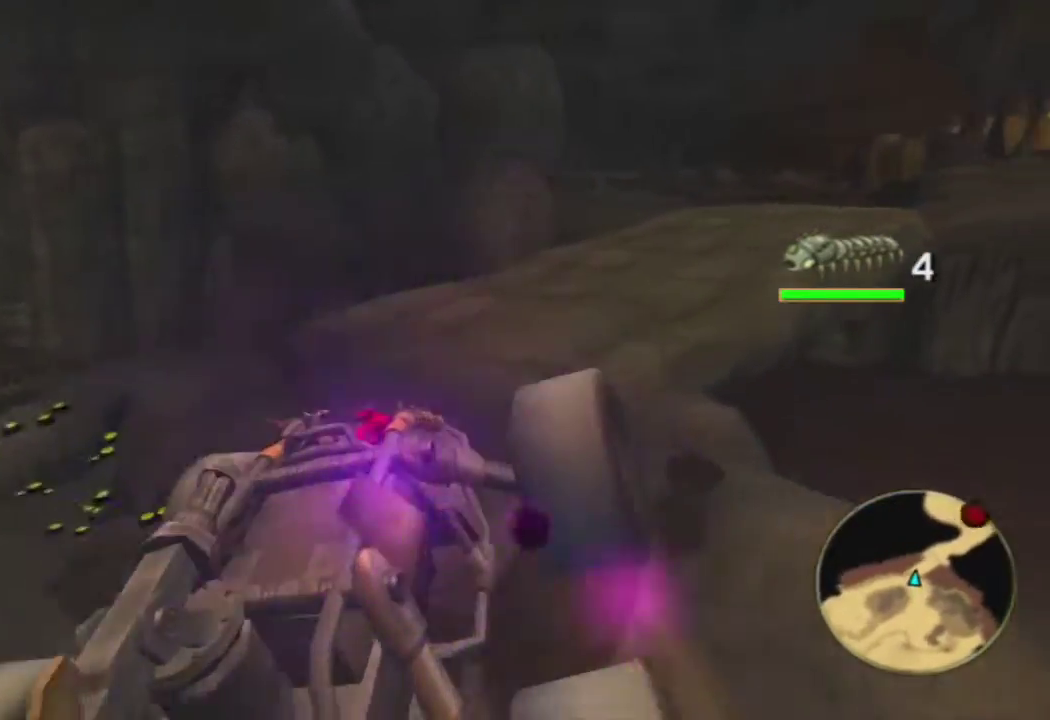
{"buttons": ["CROSS"], "left_stick": "center", "right_stick": "center", "events": [[83, "left_stick", "center"], [200, "left_stick", "right"], [383, "left_stick", "center"]]}
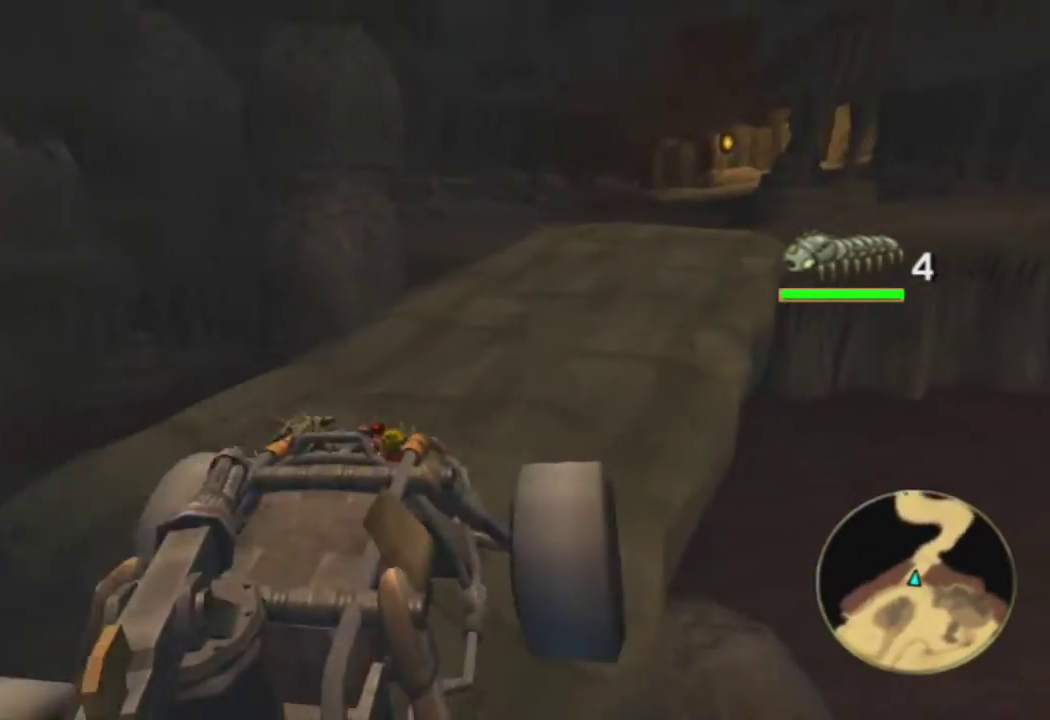
{"buttons": ["CROSS"], "left_stick": "right", "right_stick": "center", "events": [[17, "left_stick", "left"], [167, "left_stick", "center"], [367, "left_stick", "right"]]}
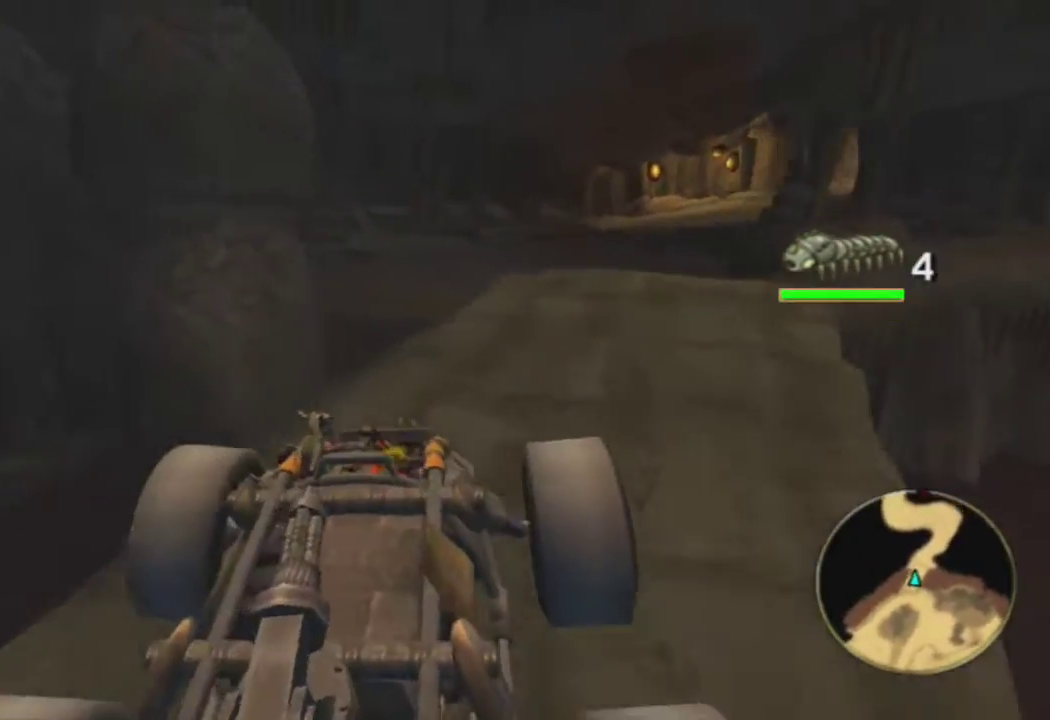
{"buttons": ["CROSS"], "left_stick": "center", "right_stick": "center", "events": [[167, "left_stick", "center"], [300, "left_stick", "right"], [433, "left_stick", "center"]]}
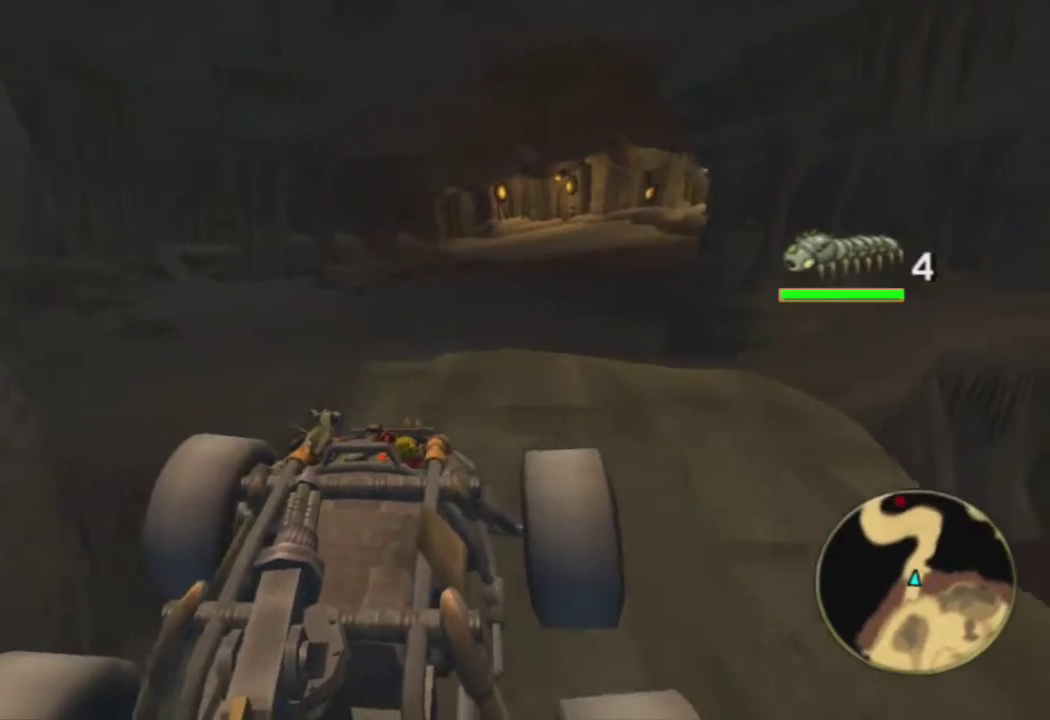
{"buttons": ["CROSS"], "left_stick": "right", "right_stick": "center", "events": [[133, "left_stick", "right"], [283, "left_stick", "center"], [383, "left_stick", "right"]]}
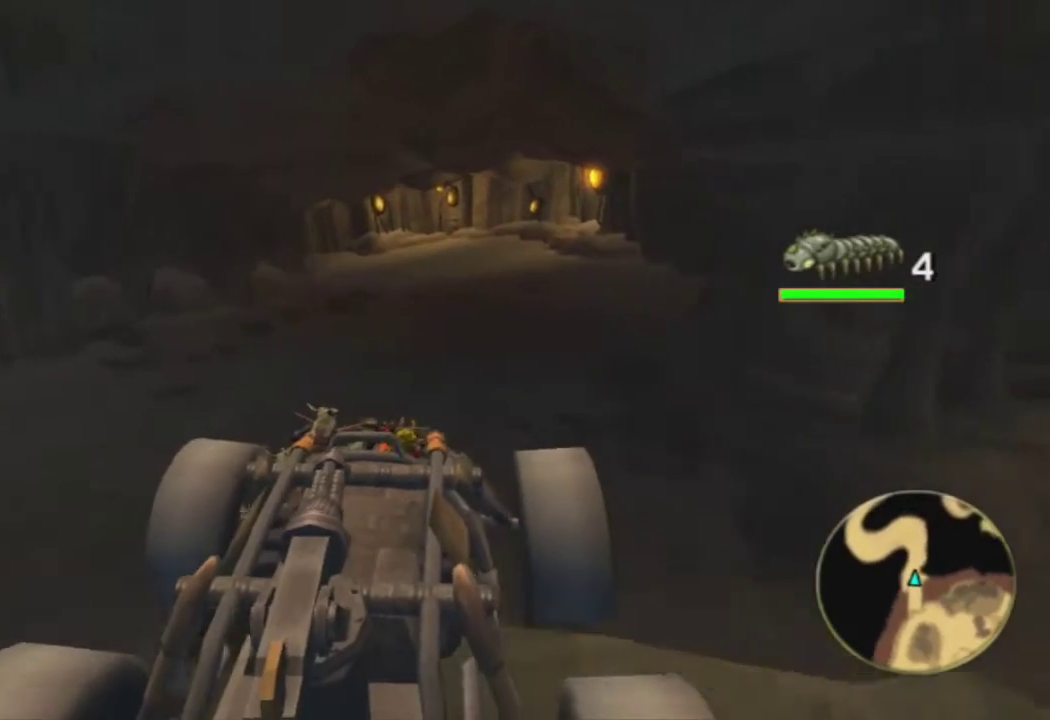
{"buttons": ["CROSS"], "left_stick": "center", "right_stick": "center", "events": [[17, "left_stick", "center"], [150, "left_stick", "right"], [317, "left_stick", "center"]]}
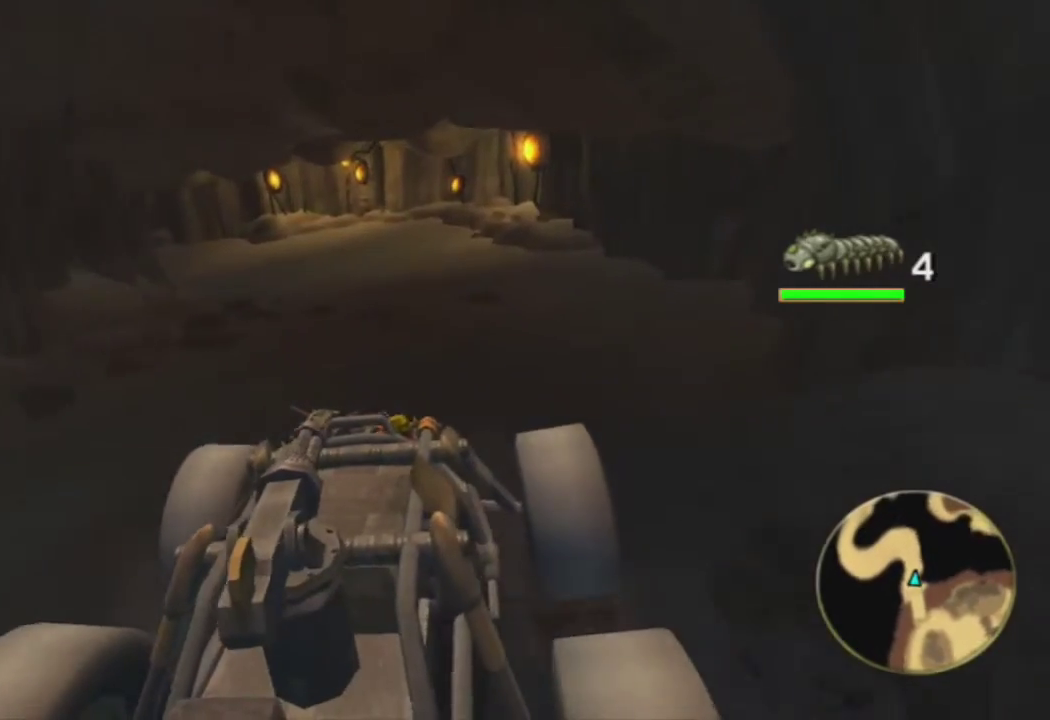
{"buttons": ["CROSS", "R1"], "left_stick": "left", "right_stick": "center", "events": [[200, "left_stick", "left"], [250, "R1", "down"]]}
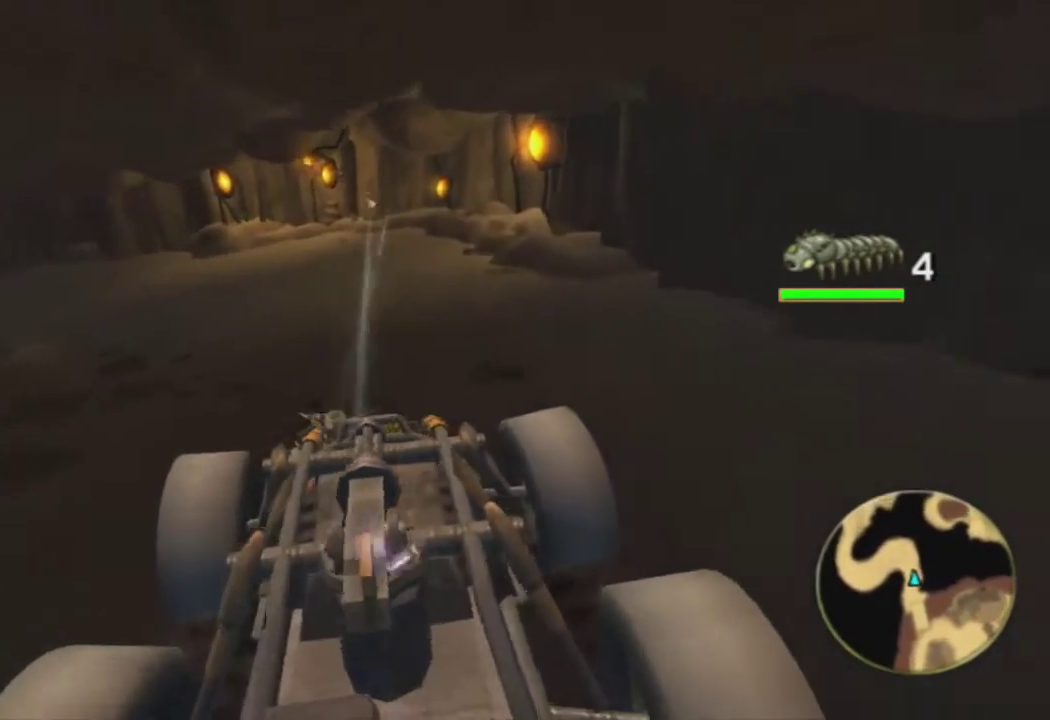
{"buttons": ["CROSS", "R1"], "left_stick": "left", "right_stick": "center", "events": []}
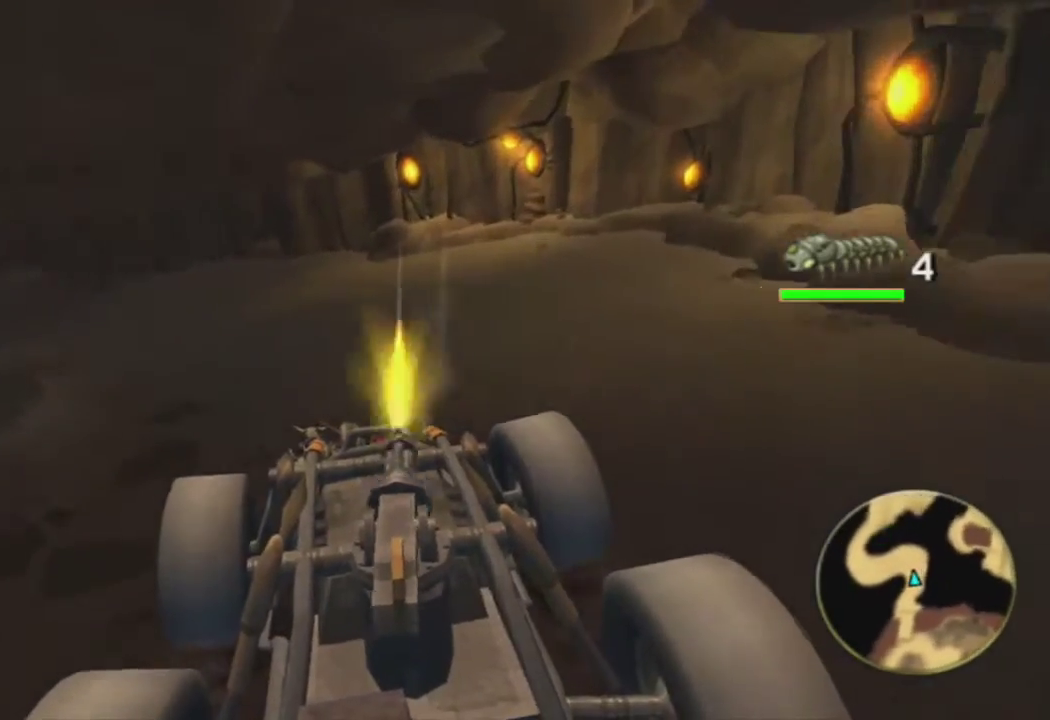
{"buttons": ["CROSS", "R1"], "left_stick": "left", "right_stick": "center", "events": []}
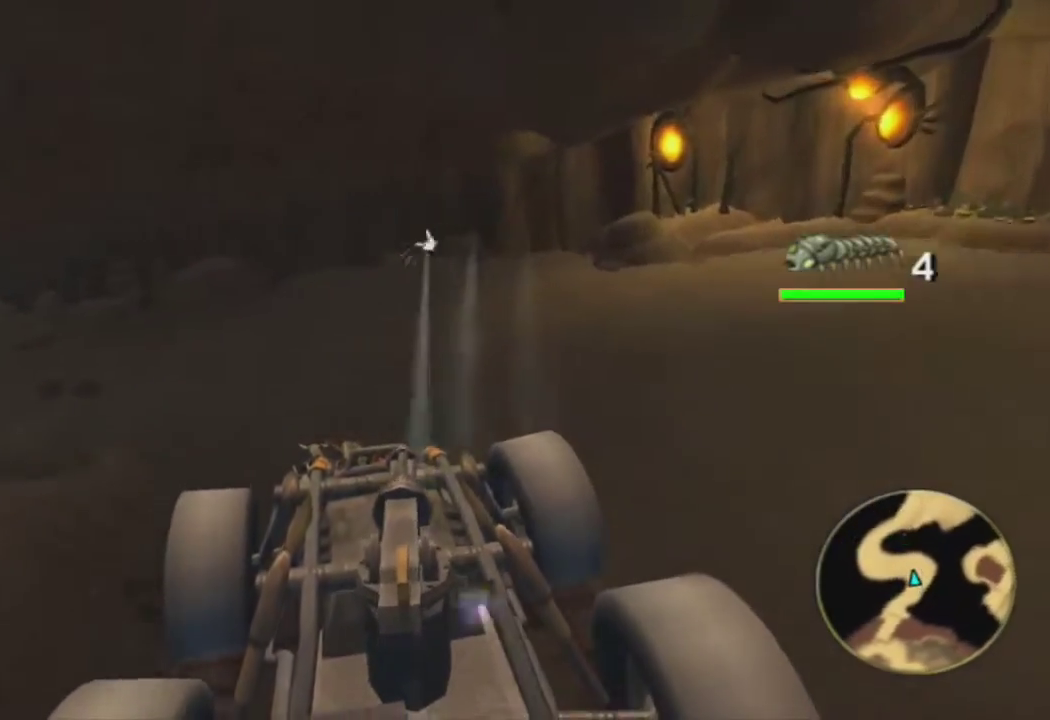
{"buttons": ["CROSS", "R1"], "left_stick": "left", "right_stick": "center", "events": []}
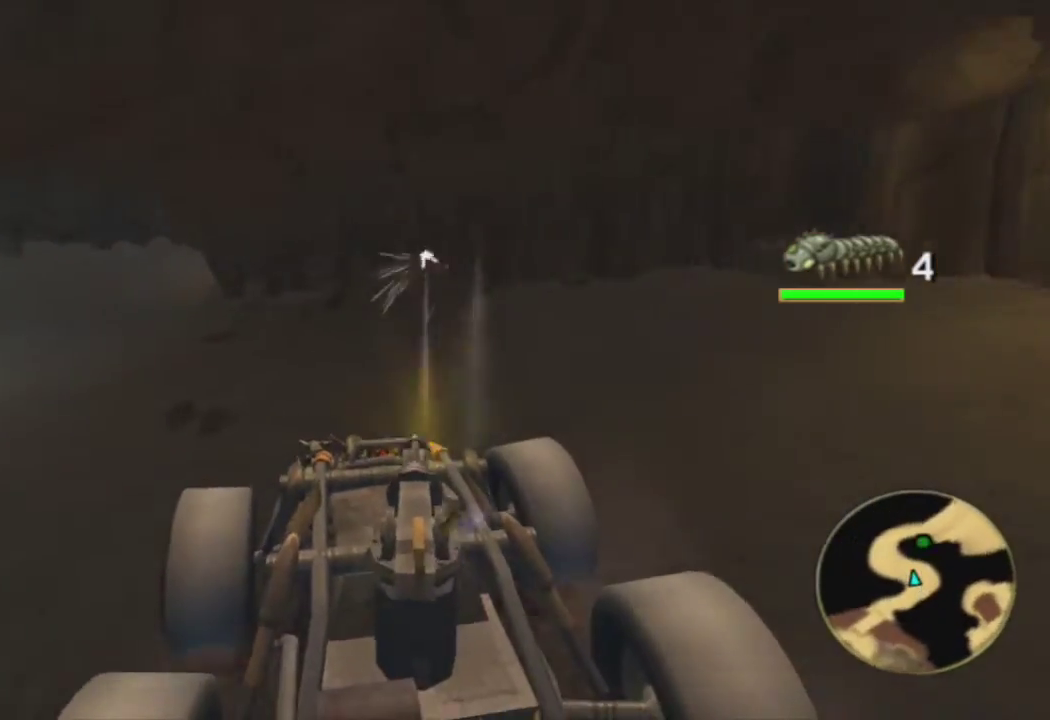
{"buttons": ["CROSS", "R1"], "left_stick": "left", "right_stick": "center", "events": []}
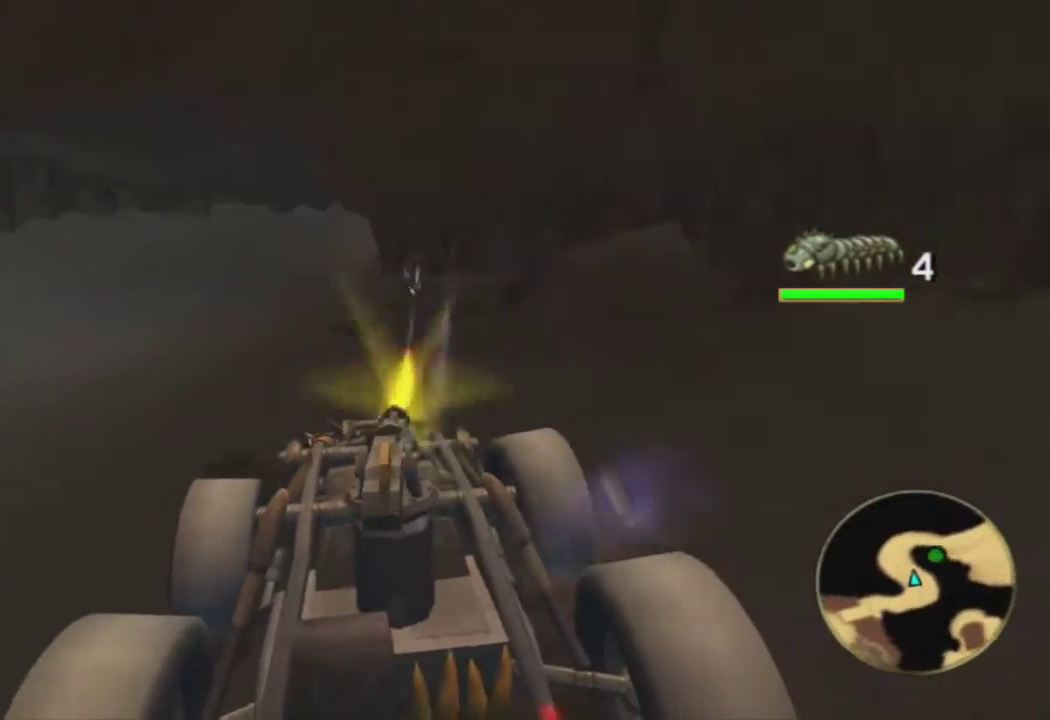
{"buttons": ["CROSS"], "left_stick": "center", "right_stick": "center", "events": [[200, "R1", "up"], [200, "left_stick", "center"], [267, "left_stick", "left"], [417, "left_stick", "center"]]}
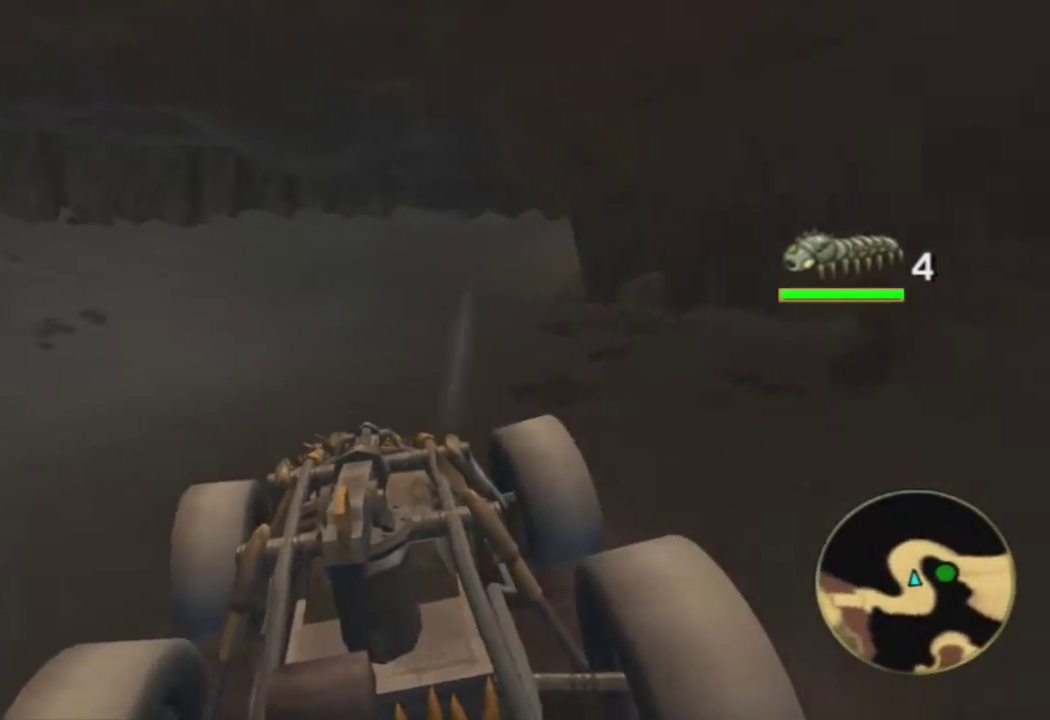
{"buttons": ["CROSS"], "left_stick": "right", "right_stick": "center", "events": [[250, "left_stick", "right"]]}
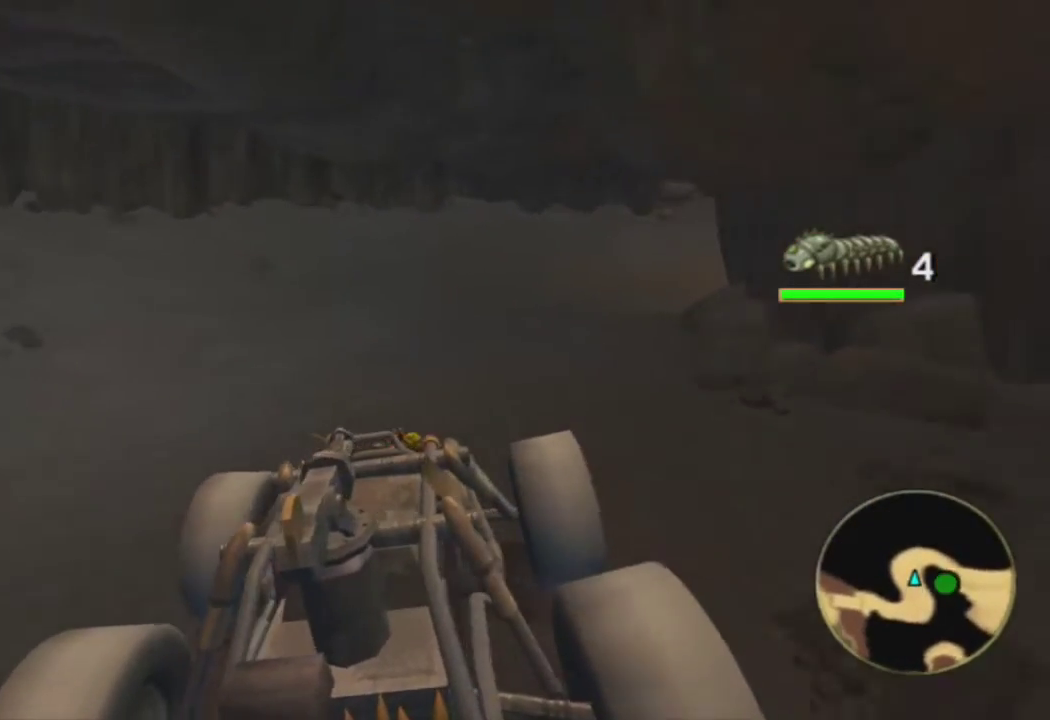
{"buttons": ["CROSS"], "left_stick": "right", "right_stick": "center", "events": [[367, "left_stick", "center"], [417, "left_stick", "right"]]}
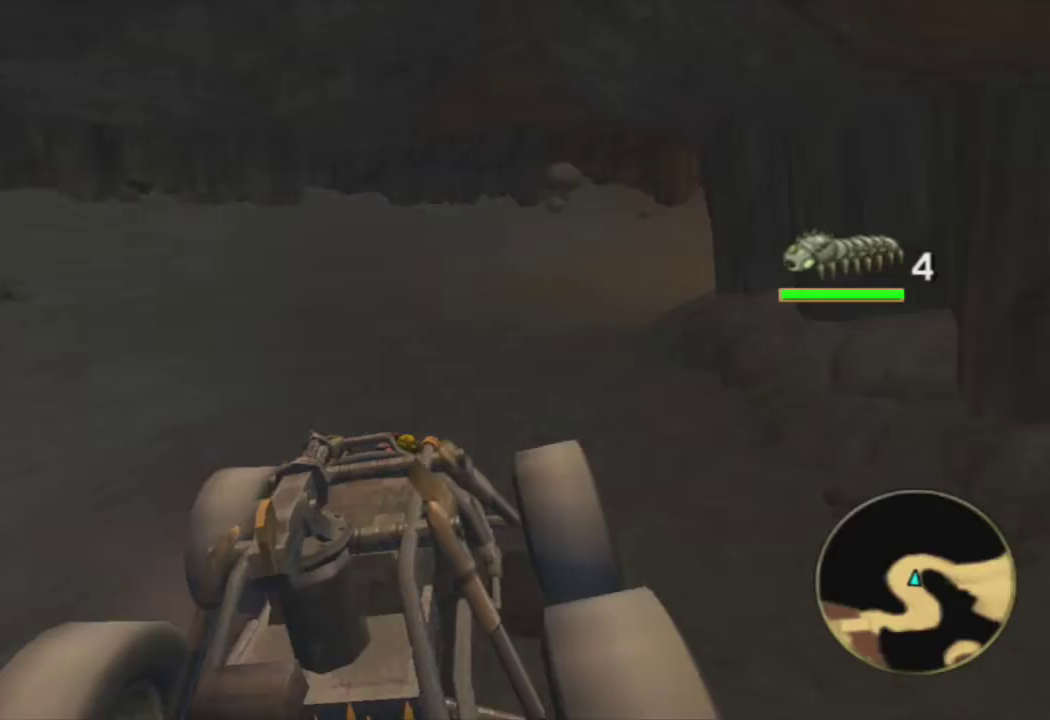
{"buttons": ["CROSS"], "left_stick": "right", "right_stick": "center", "events": []}
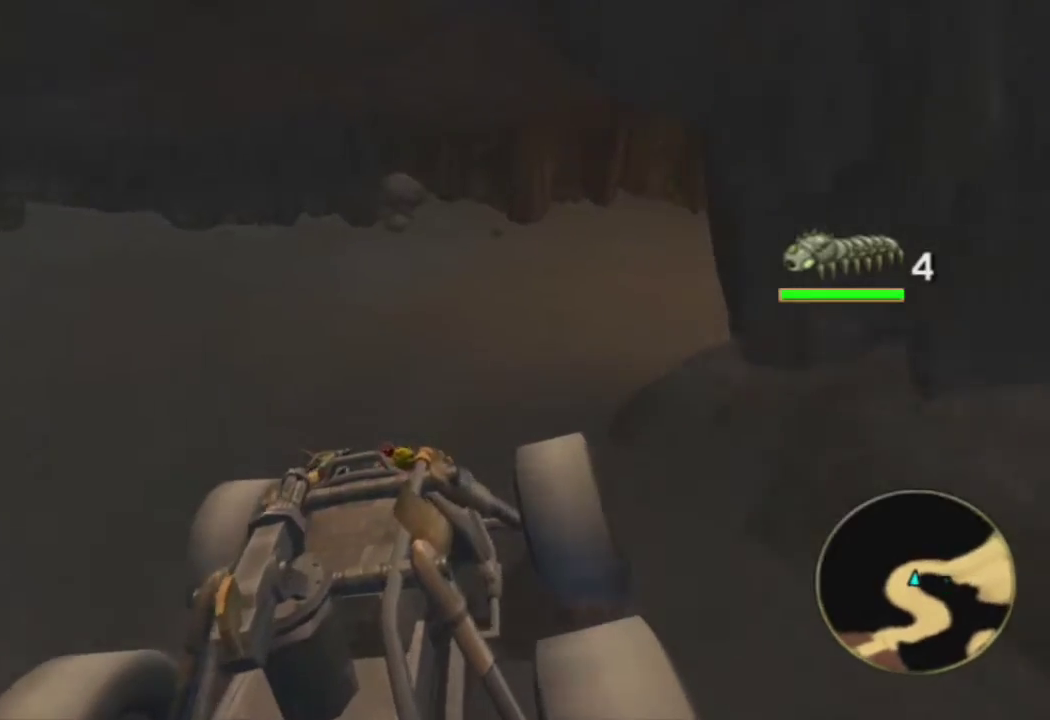
{"buttons": ["CROSS"], "left_stick": "right", "right_stick": "center", "events": []}
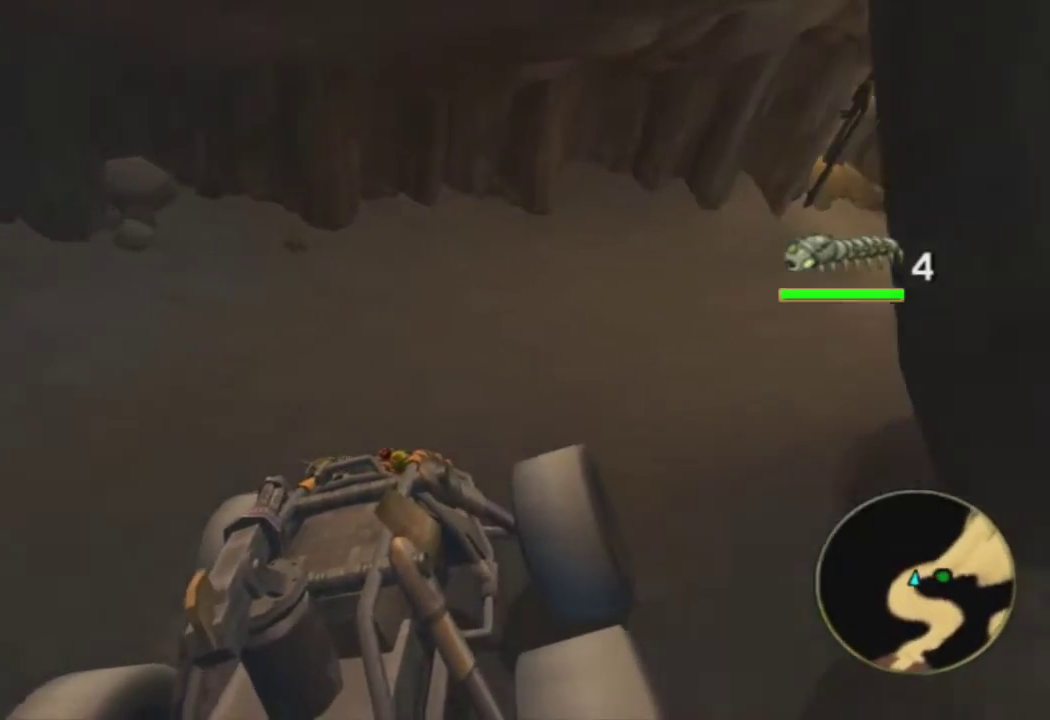
{"buttons": ["CROSS"], "left_stick": "right", "right_stick": "center", "events": []}
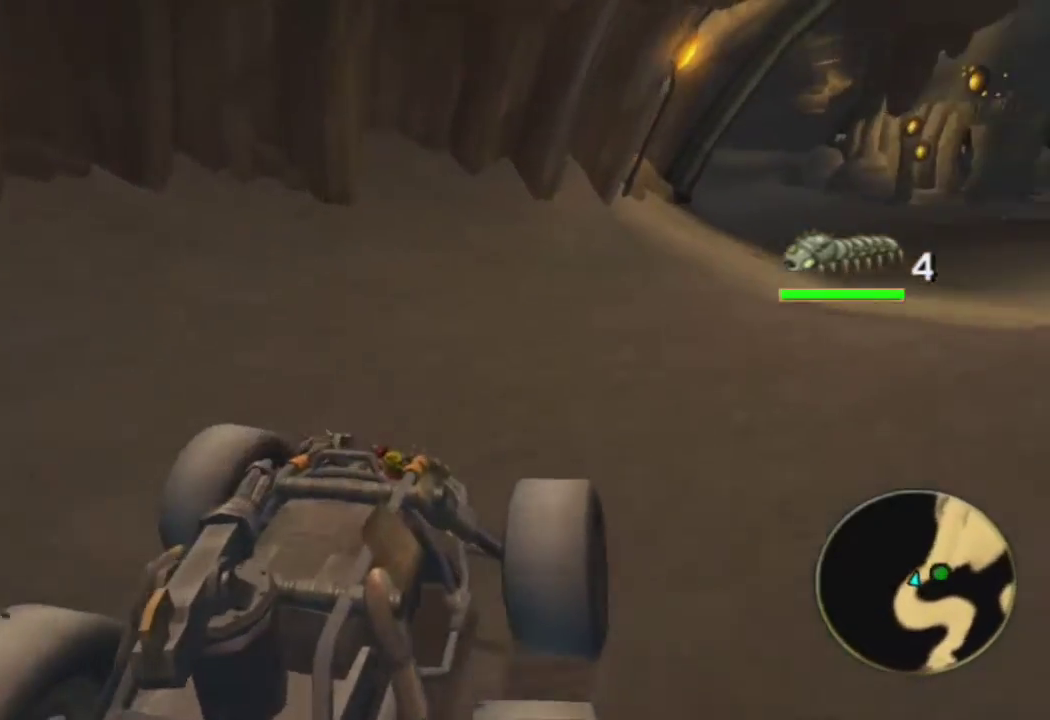
{"buttons": [], "left_stick": "right", "right_stick": "center", "events": [[433, "CROSS", "up"]]}
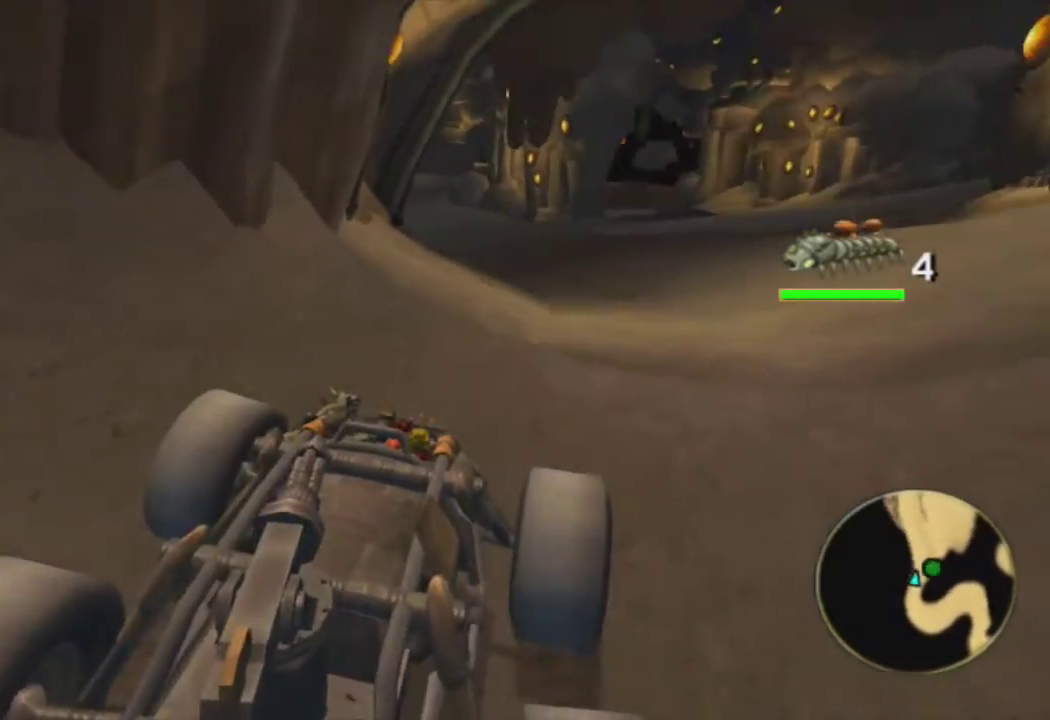
{"buttons": [], "left_stick": "center", "right_stick": "center", "events": [[100, "left_stick", "center"], [267, "left_stick", "right"], [450, "left_stick", "center"]]}
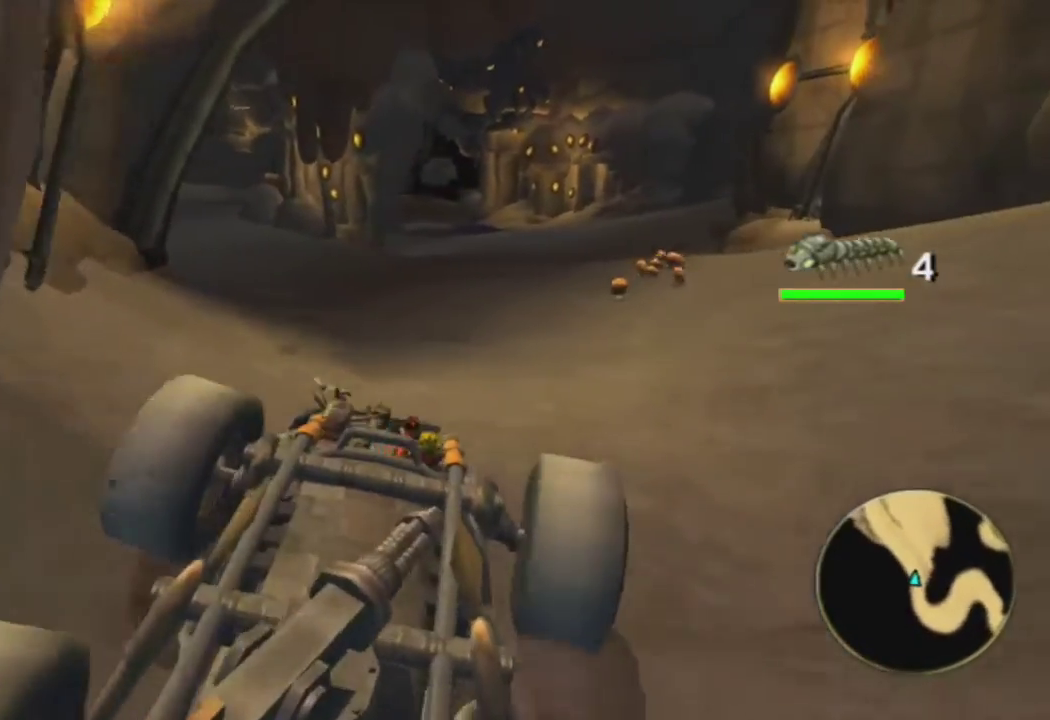
{"buttons": ["CROSS", "R1"], "left_stick": "left", "right_stick": "center", "events": [[267, "left_stick", "left"], [300, "CROSS", "down"], [317, "R1", "down"]]}
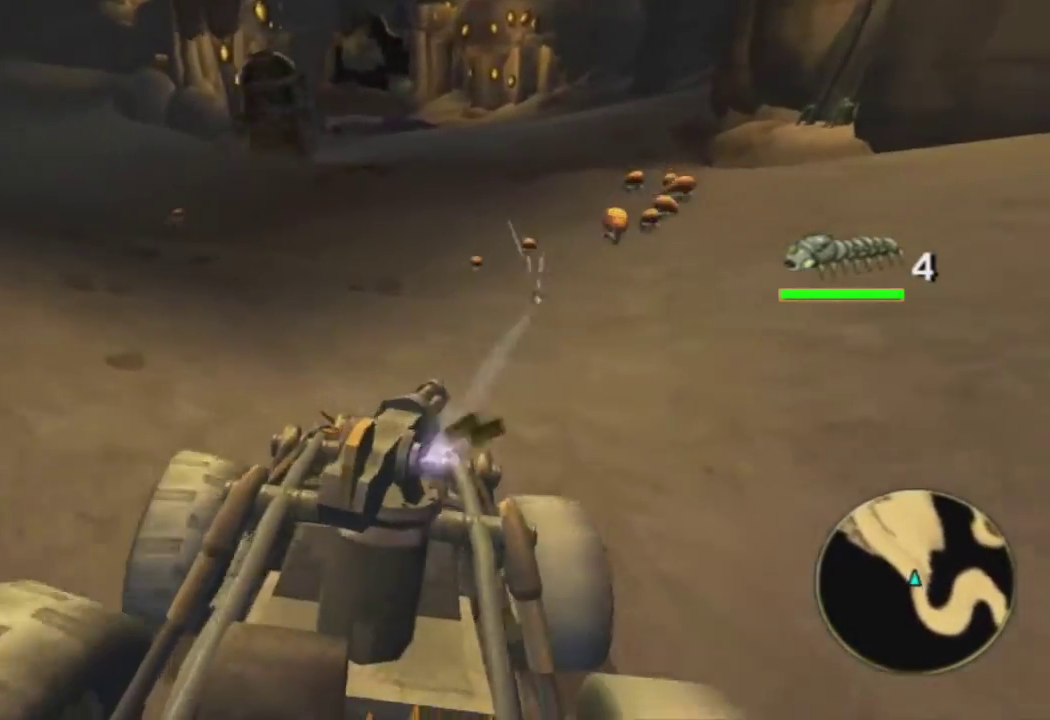
{"buttons": ["R1"], "left_stick": "center", "right_stick": "center", "events": [[83, "CROSS", "up"], [133, "left_stick", "center"], [233, "left_stick", "left"], [333, "left_stick", "center"]]}
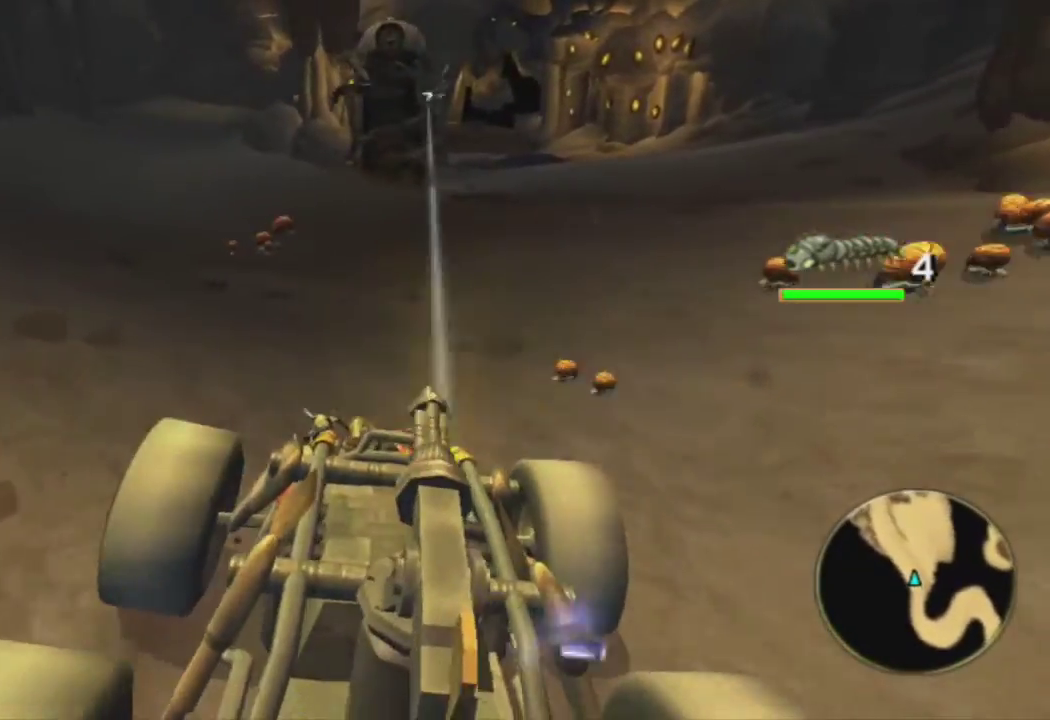
{"buttons": ["CROSS", "R1"], "left_stick": "center", "right_stick": "center", "events": [[67, "left_stick", "left"], [150, "left_stick", "center"], [200, "CROSS", "down"]]}
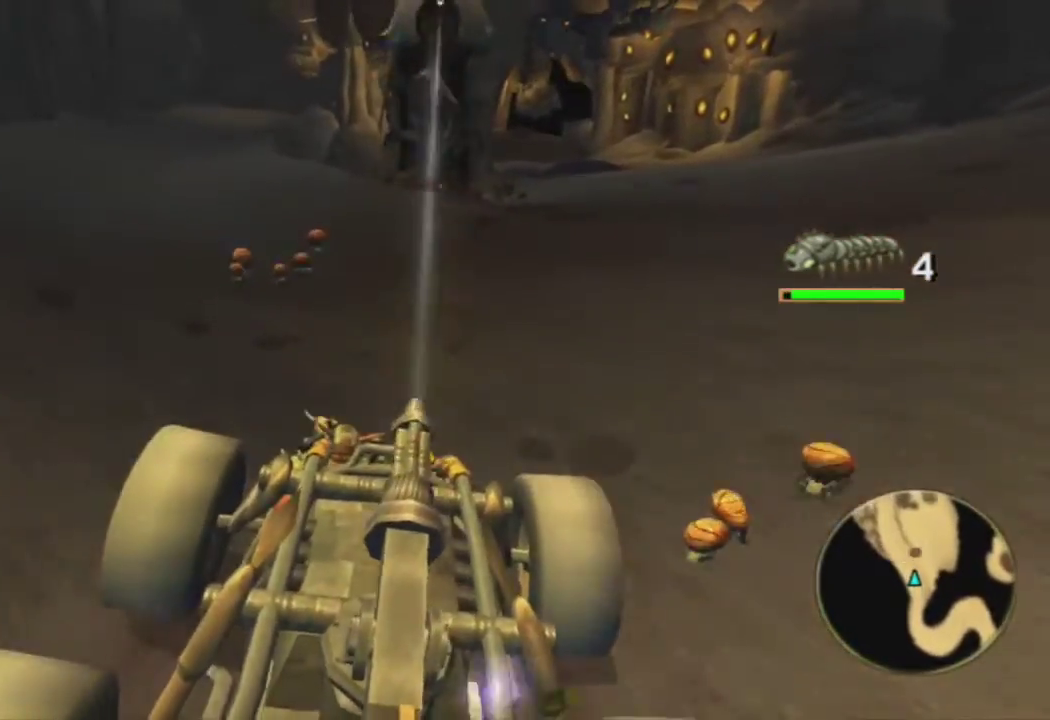
{"buttons": ["R1"], "left_stick": "center", "right_stick": "center", "events": [[33, "CROSS", "up"], [317, "left_stick", "right"], [450, "left_stick", "center"]]}
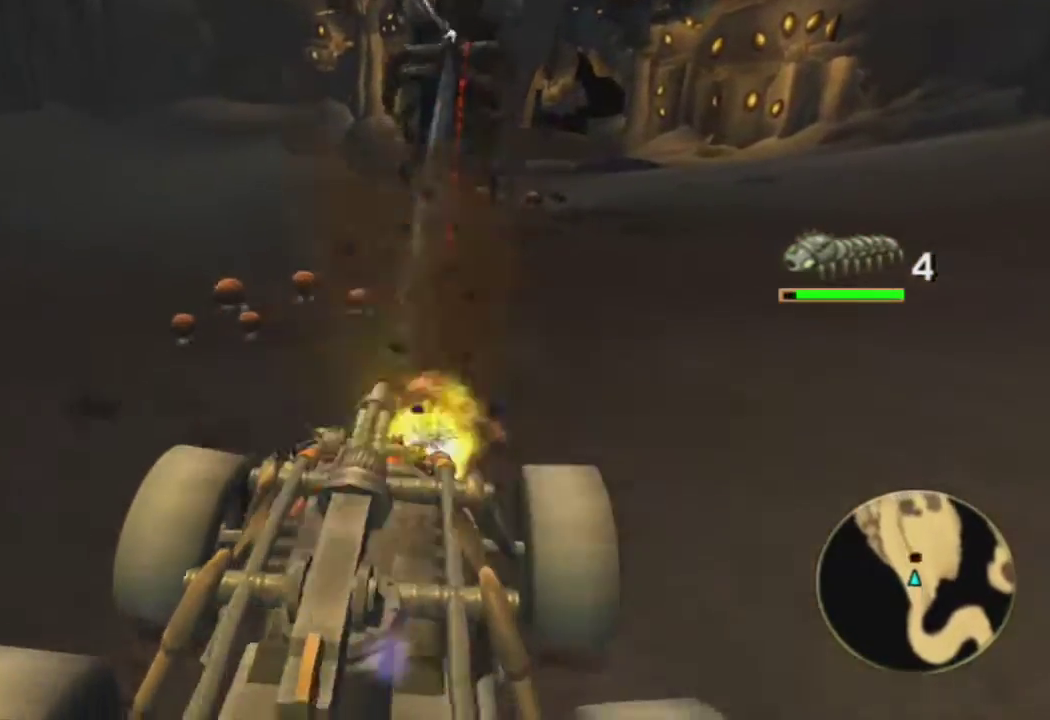
{"buttons": ["CROSS", "R1"], "left_stick": "center", "right_stick": "center", "events": [[183, "CROSS", "down"], [283, "left_stick", "left"], [350, "left_stick", "center"]]}
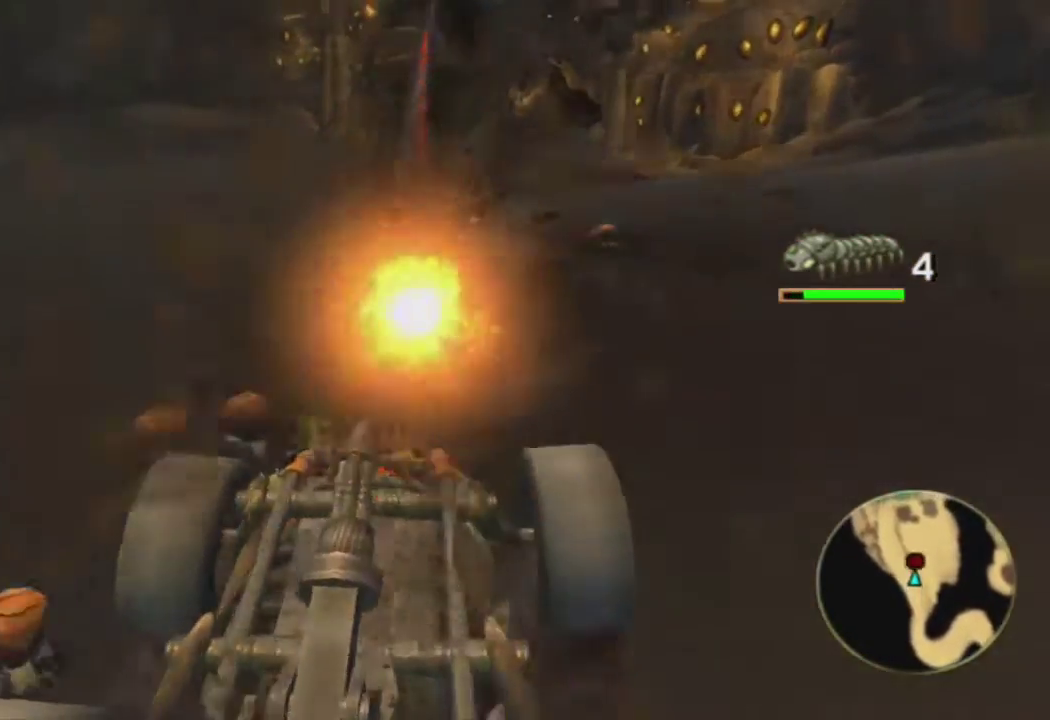
{"buttons": ["R1"], "left_stick": "center", "right_stick": "center", "events": [[450, "CROSS", "up"]]}
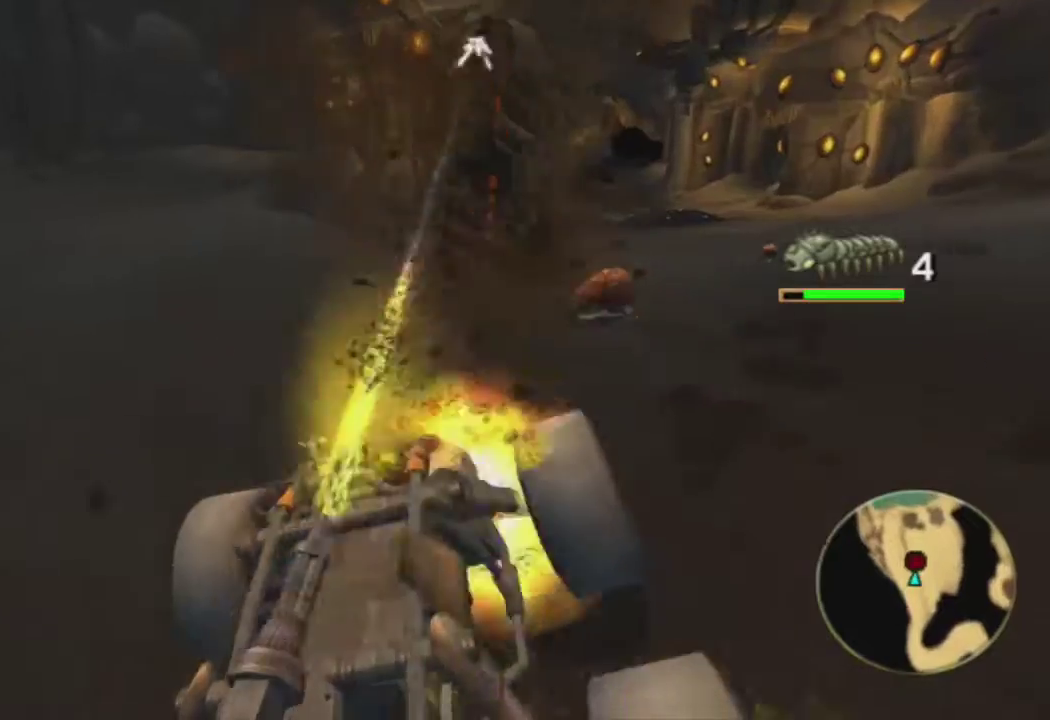
{"buttons": ["CROSS", "R1"], "left_stick": "center", "right_stick": "center", "events": [[117, "left_stick", "right"], [217, "left_stick", "center"], [267, "CROSS", "down"], [267, "left_stick", "right"], [400, "left_stick", "center"]]}
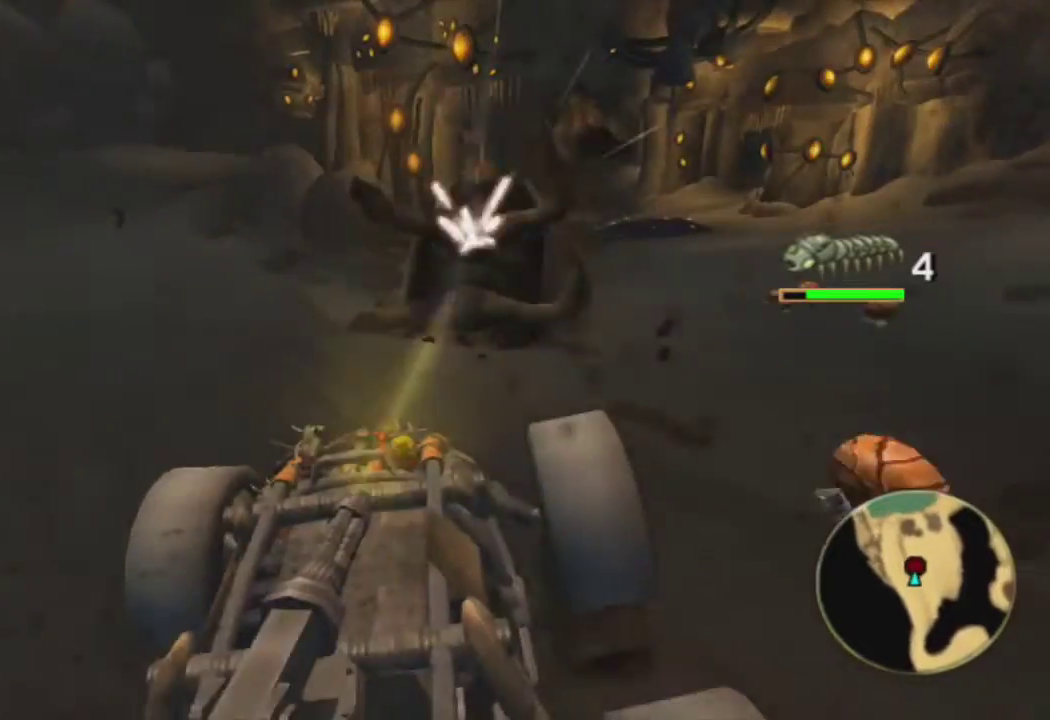
{"buttons": ["R1"], "left_stick": "center", "right_stick": "right", "events": [[67, "CROSS", "up"], [67, "left_stick", "right"], [283, "left_stick", "center"], [433, "right_stick", "right"]]}
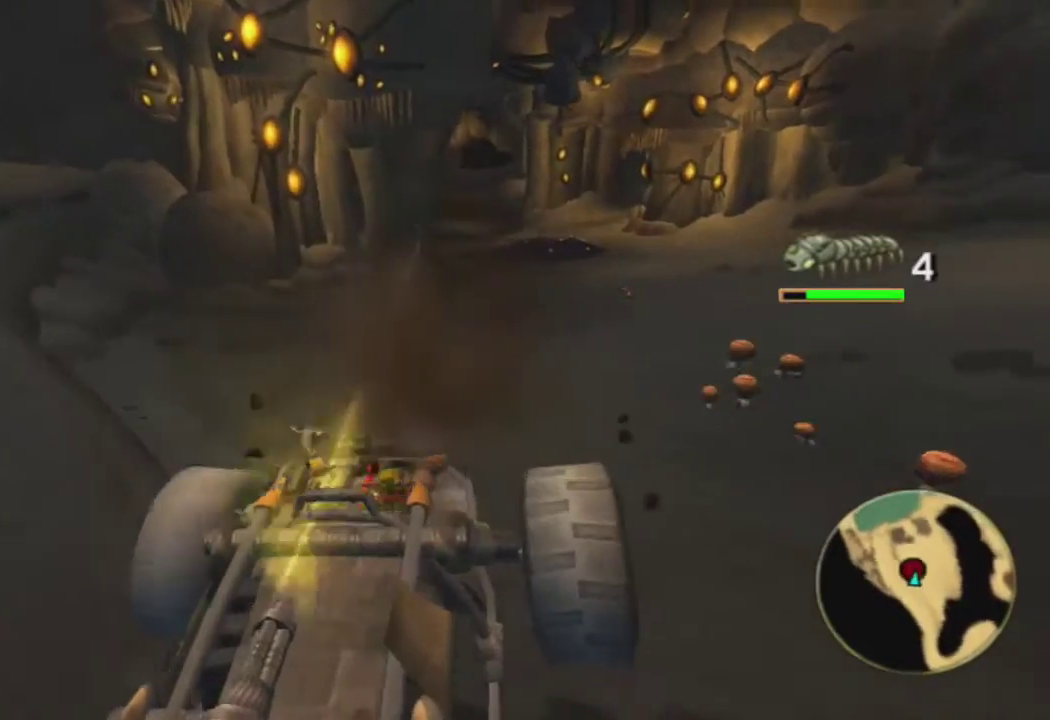
{"buttons": ["R1"], "left_stick": "right", "right_stick": "center", "events": [[333, "left_stick", "right"], [383, "right_stick", "center"]]}